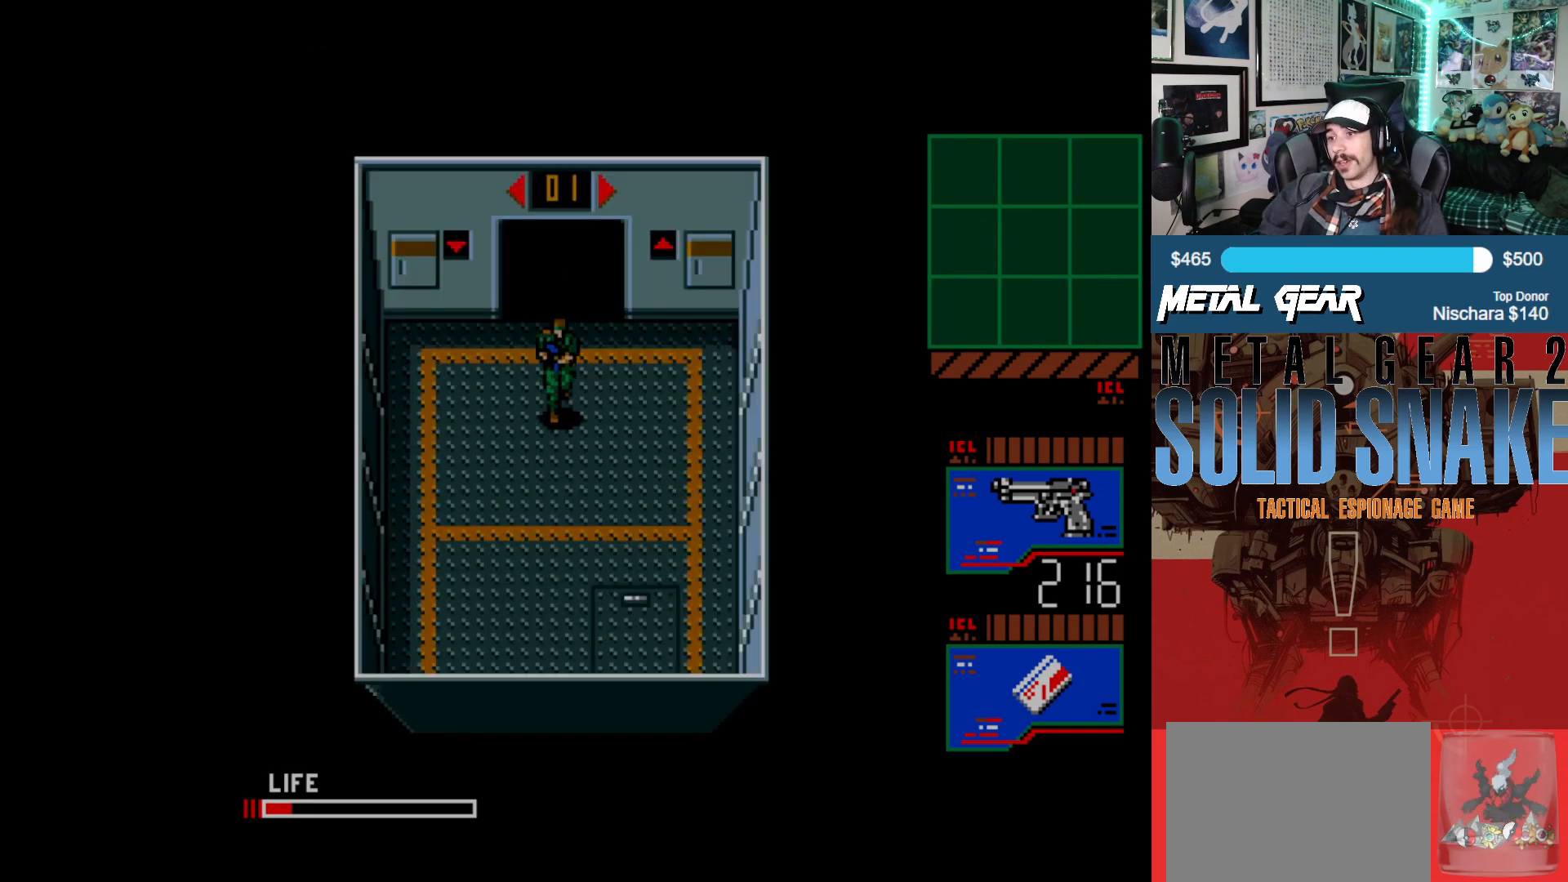
Gameplay with a controller (Xbox layout); each line is a JSON object with the inputs held at the frame after it. "events" lists button and stick changes between this image and that frame as [ms after this image, input, new state], when the widget could be followed in between. Not read: L2 L3 R2 R3 right_stick.
{"buttons": [], "left_stick": "center", "events": [[83, "DPAD_UP", "up"]]}
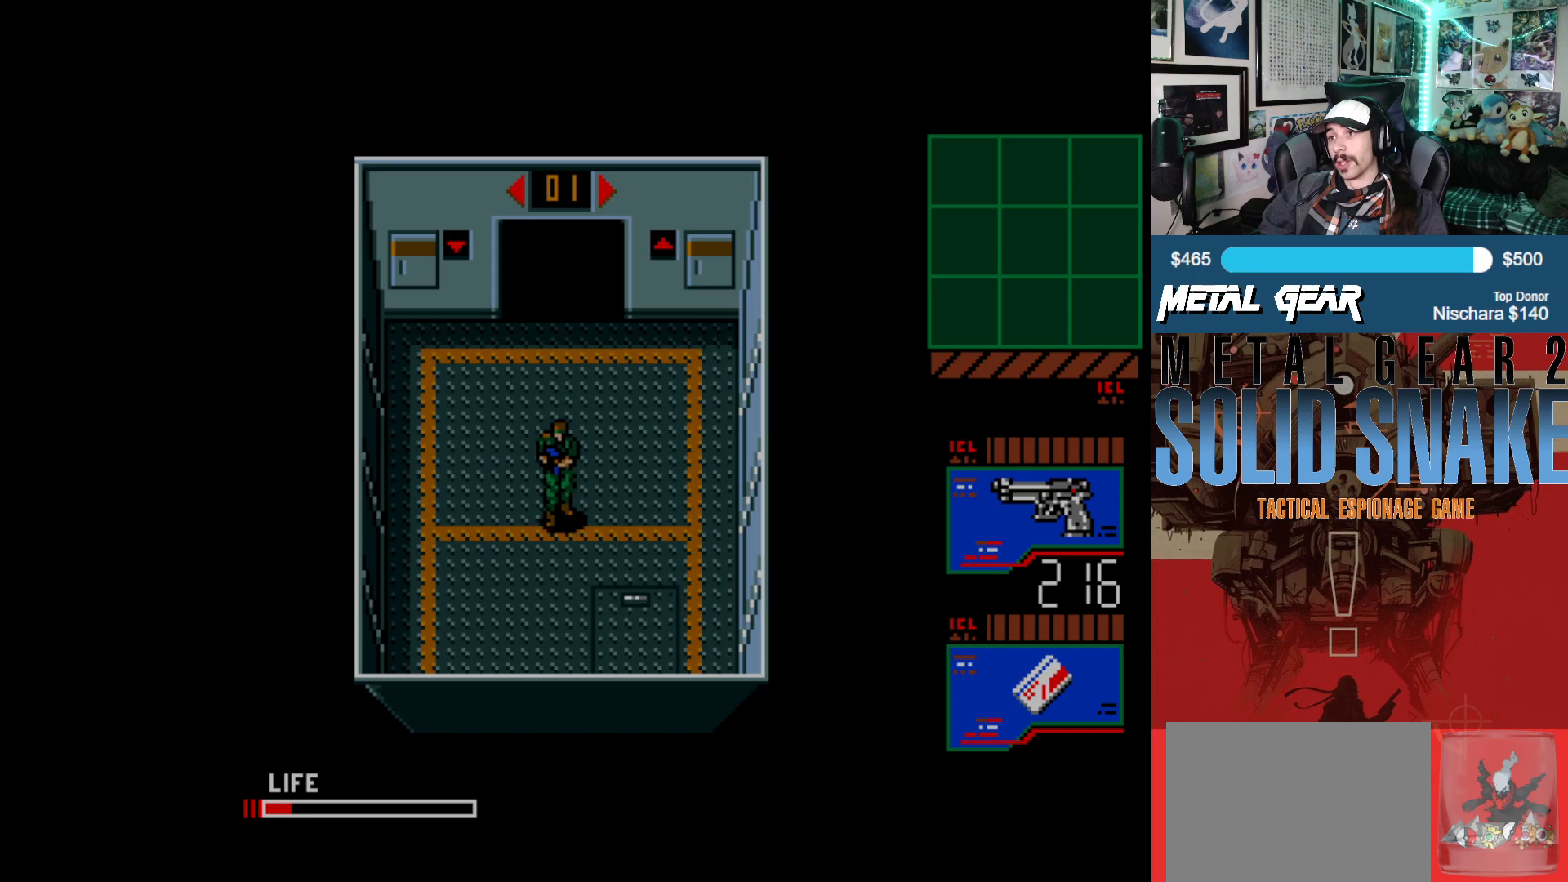
{"buttons": [], "left_stick": "center", "events": []}
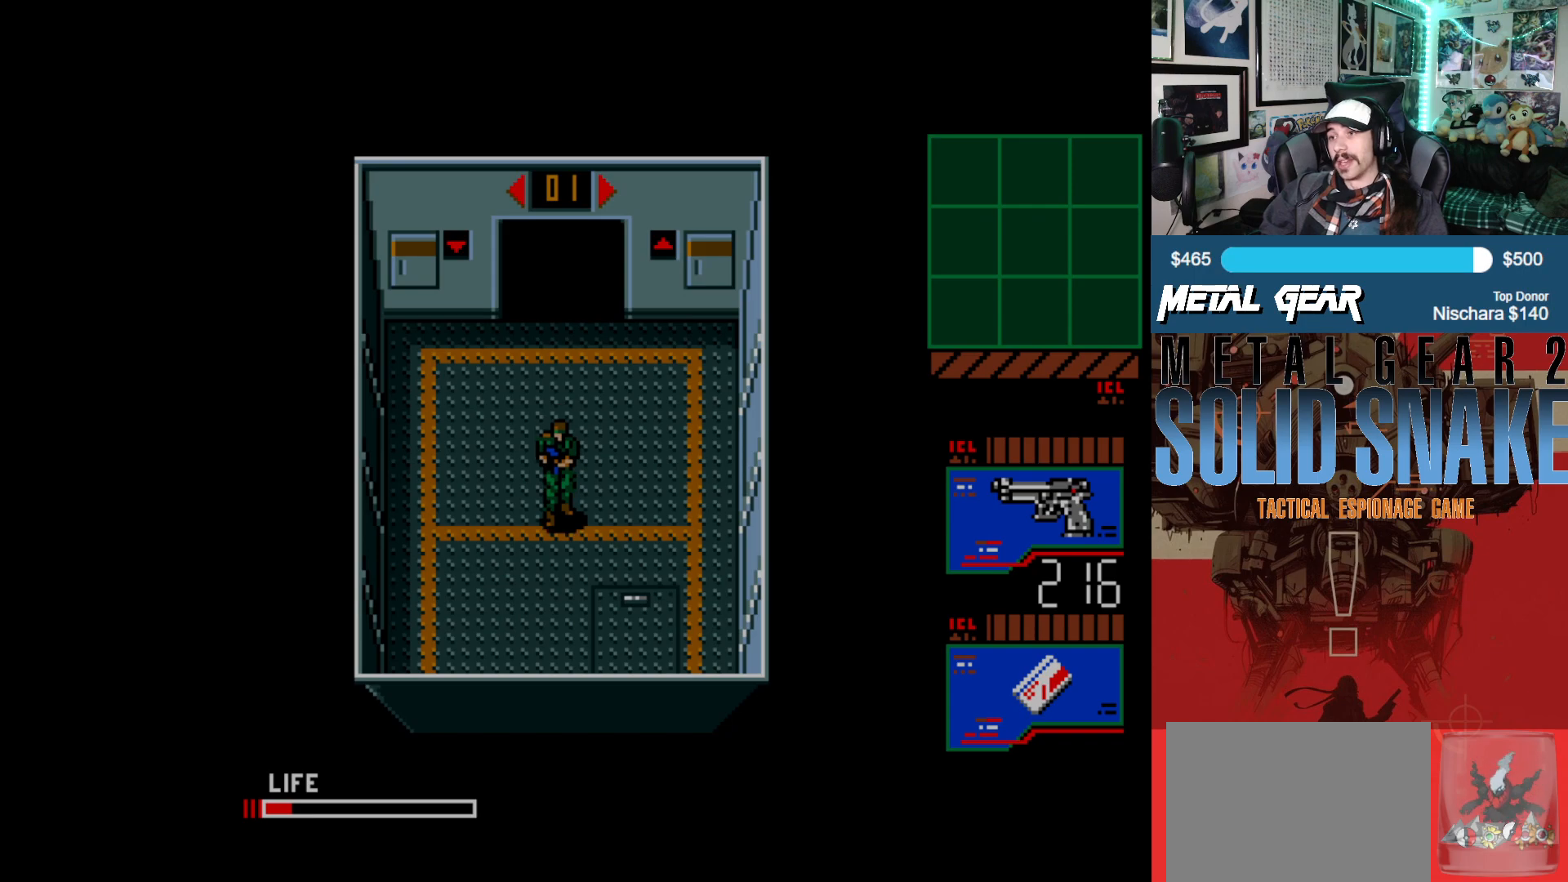
{"buttons": ["DPAD_LEFT"], "left_stick": "center", "events": [[367, "DPAD_LEFT", "down"]]}
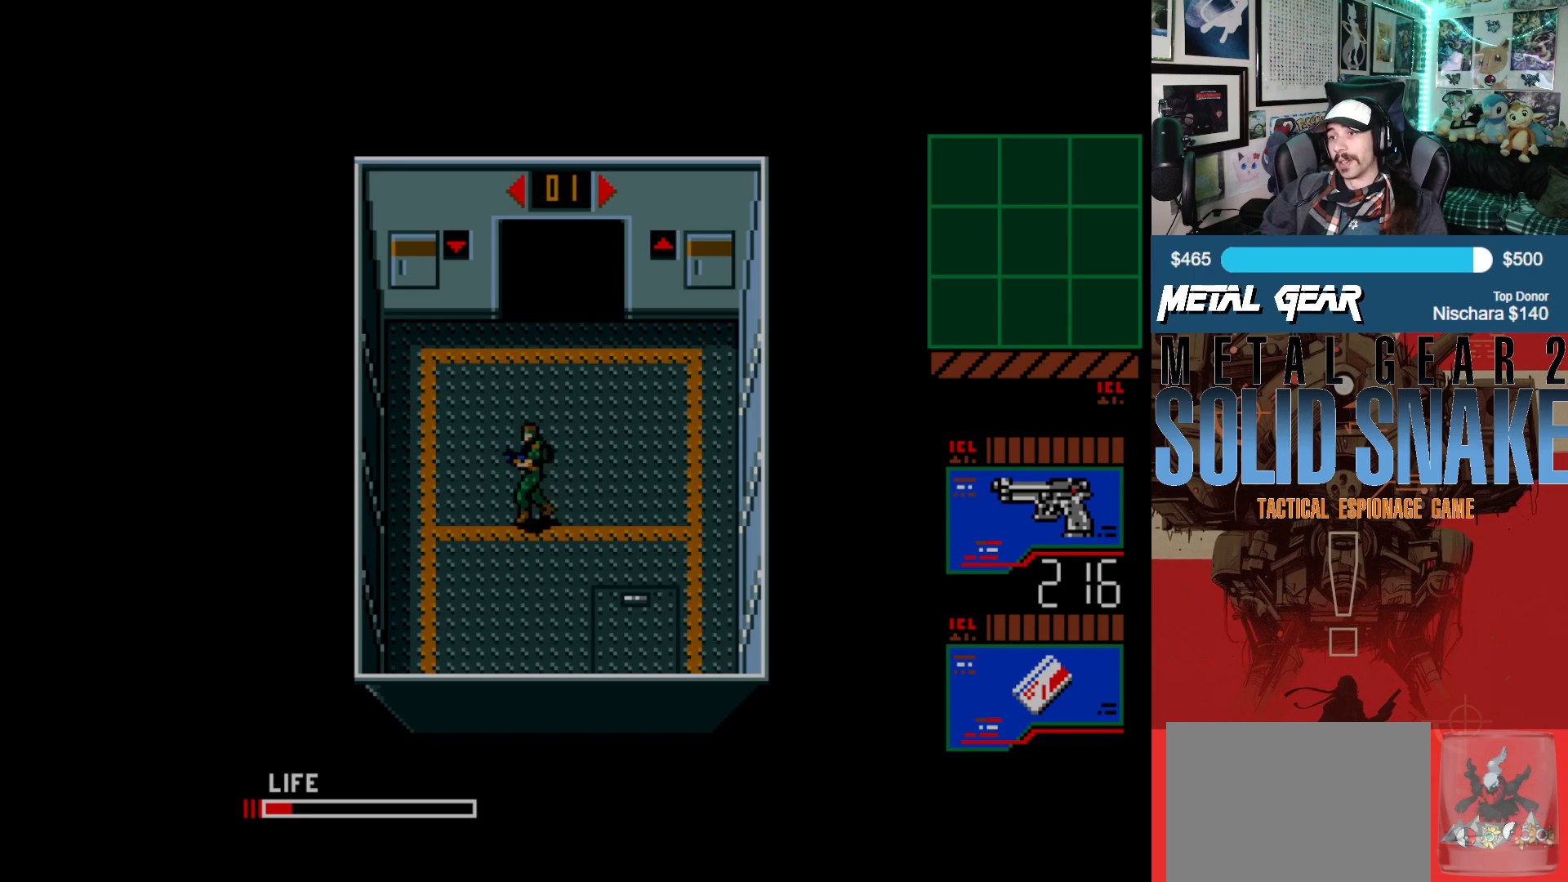
{"buttons": [], "left_stick": "center", "events": [[200, "DPAD_LEFT", "up"]]}
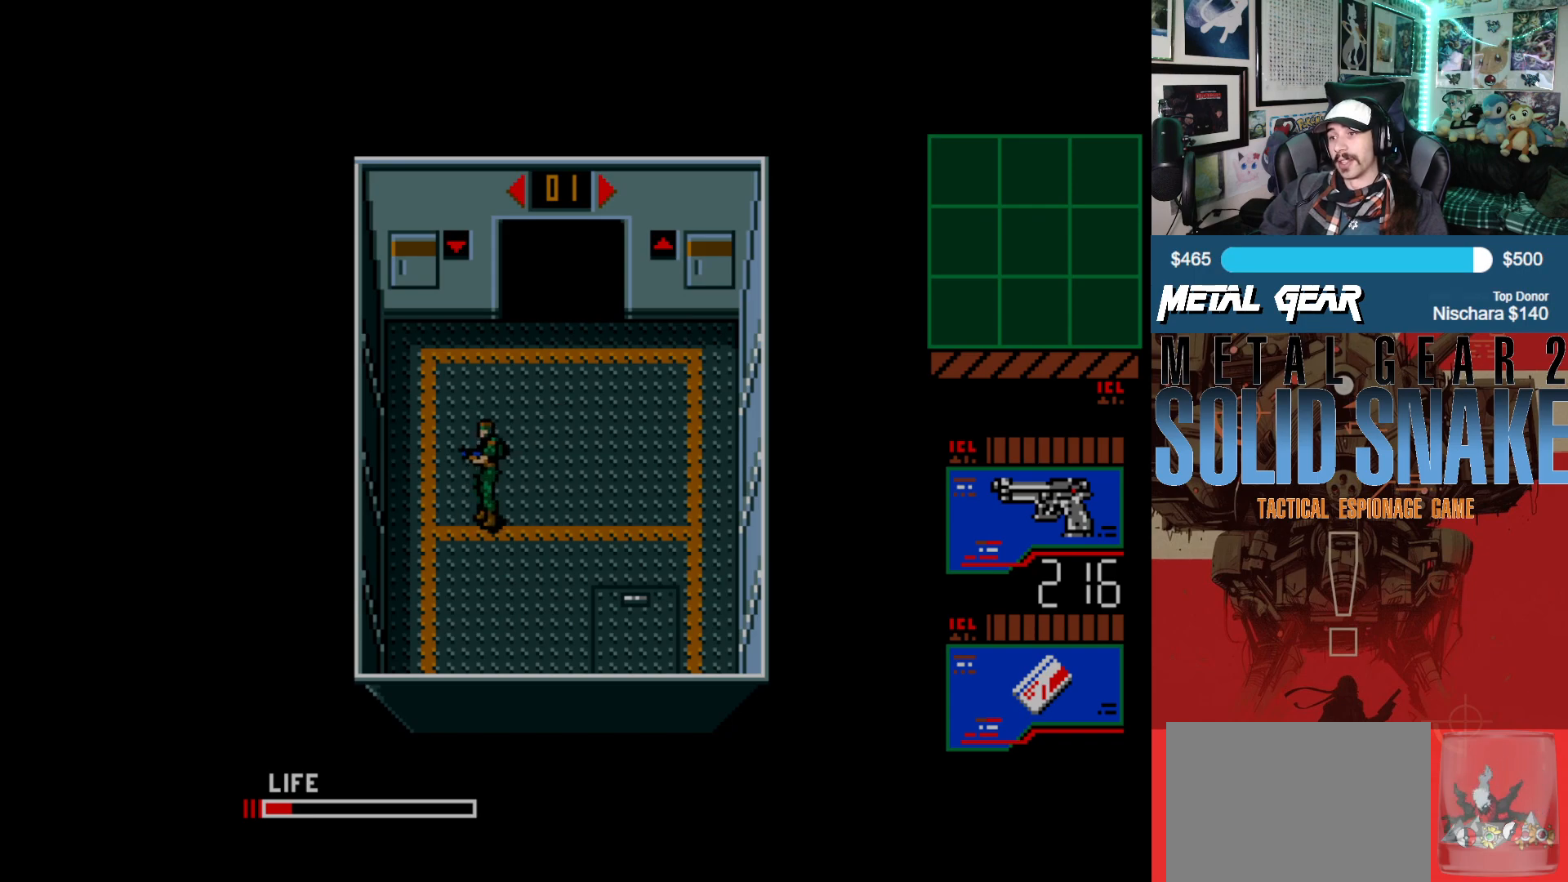
{"buttons": [], "left_stick": "center", "events": [[167, "DPAD_RIGHT", "down"], [450, "DPAD_RIGHT", "up"]]}
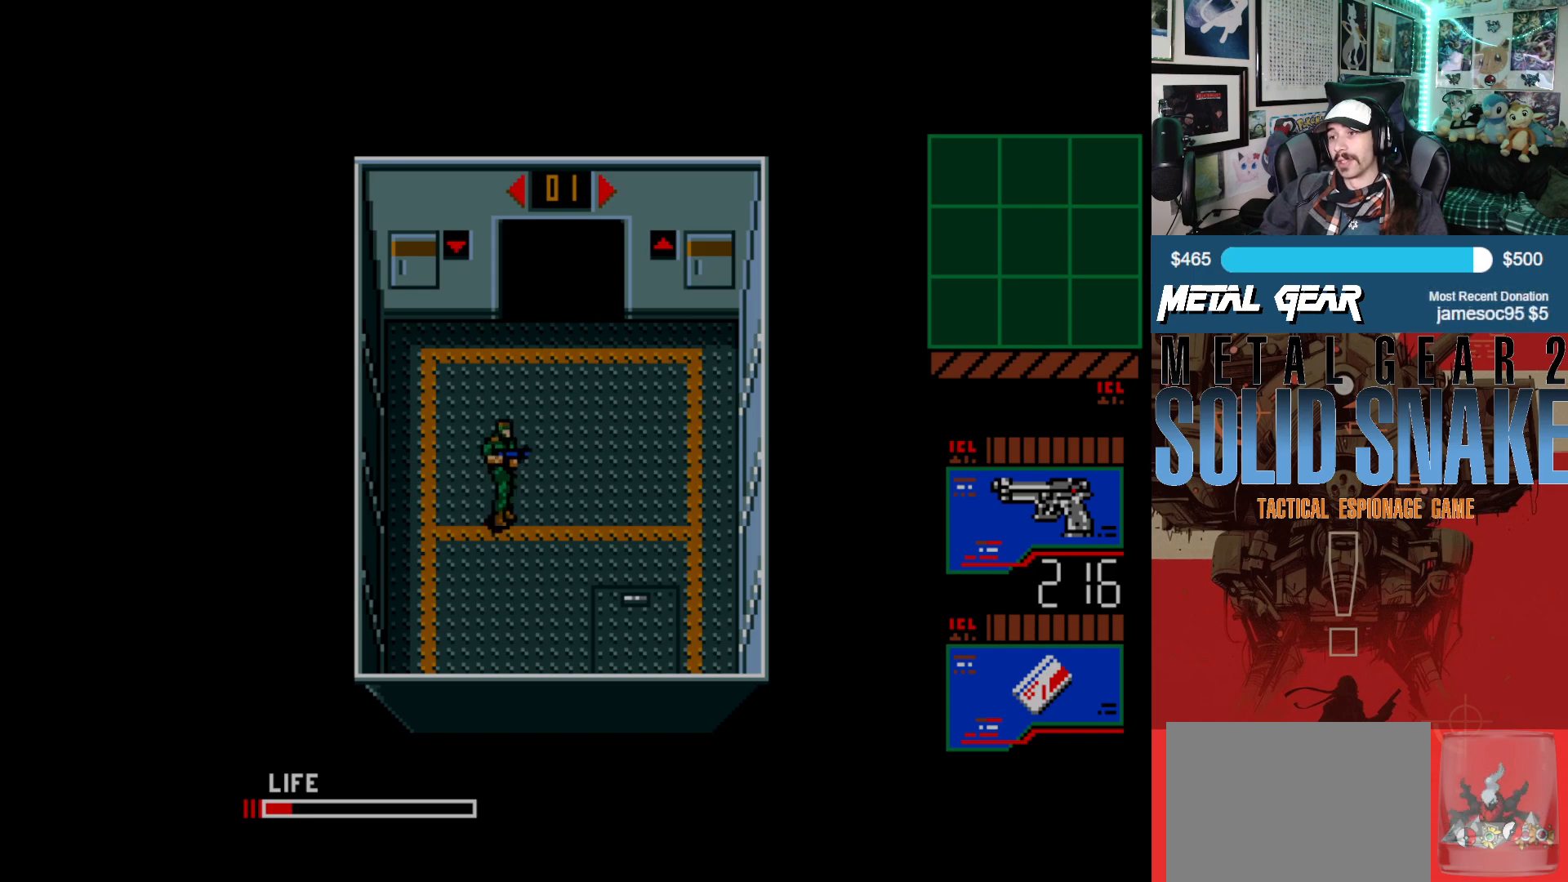
{"buttons": ["DPAD_LEFT"], "left_stick": "center", "events": [[367, "DPAD_LEFT", "down"]]}
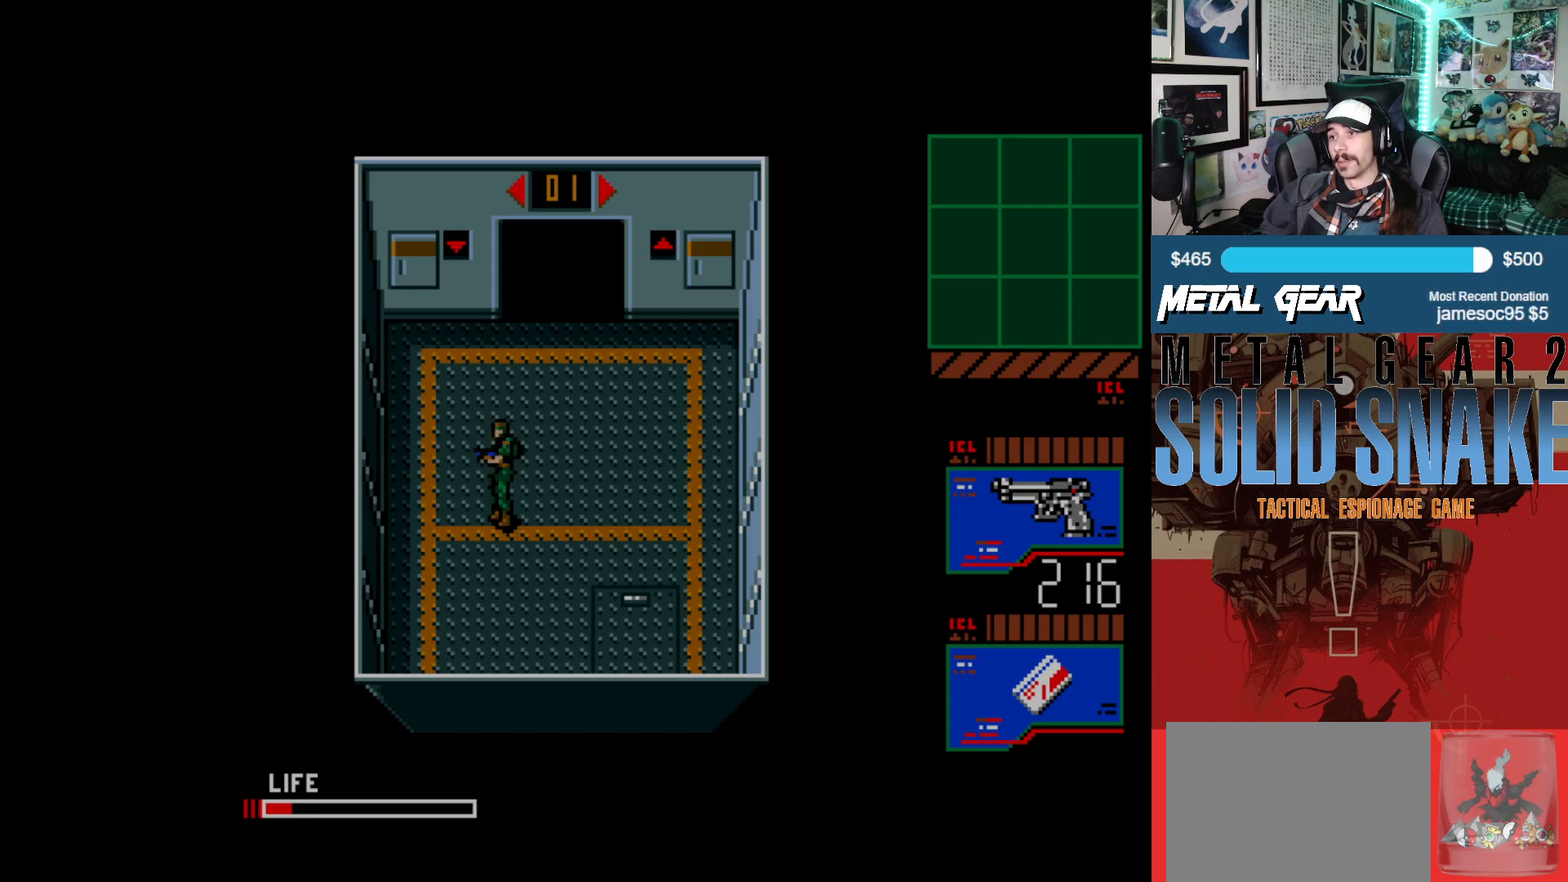
{"buttons": ["DPAD_UP"], "left_stick": "center", "events": [[100, "DPAD_LEFT", "up"], [100, "DPAD_UP", "down"]]}
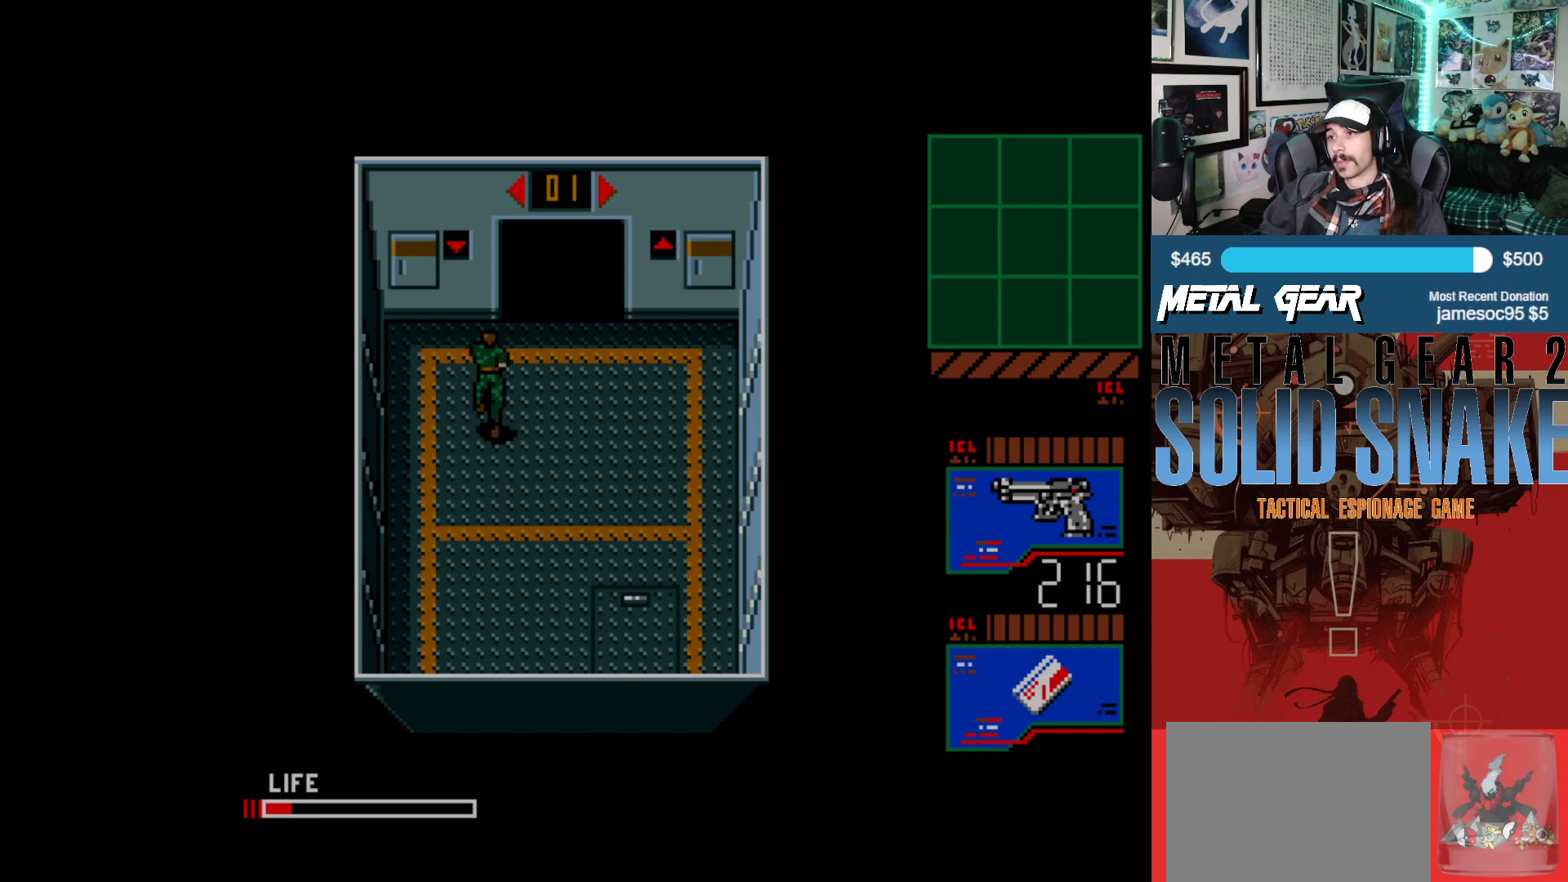
{"buttons": ["DPAD_UP"], "left_stick": "center", "events": [[67, "DPAD_LEFT", "down"], [67, "DPAD_UP", "up"], [233, "DPAD_UP", "down"], [250, "DPAD_LEFT", "up"]]}
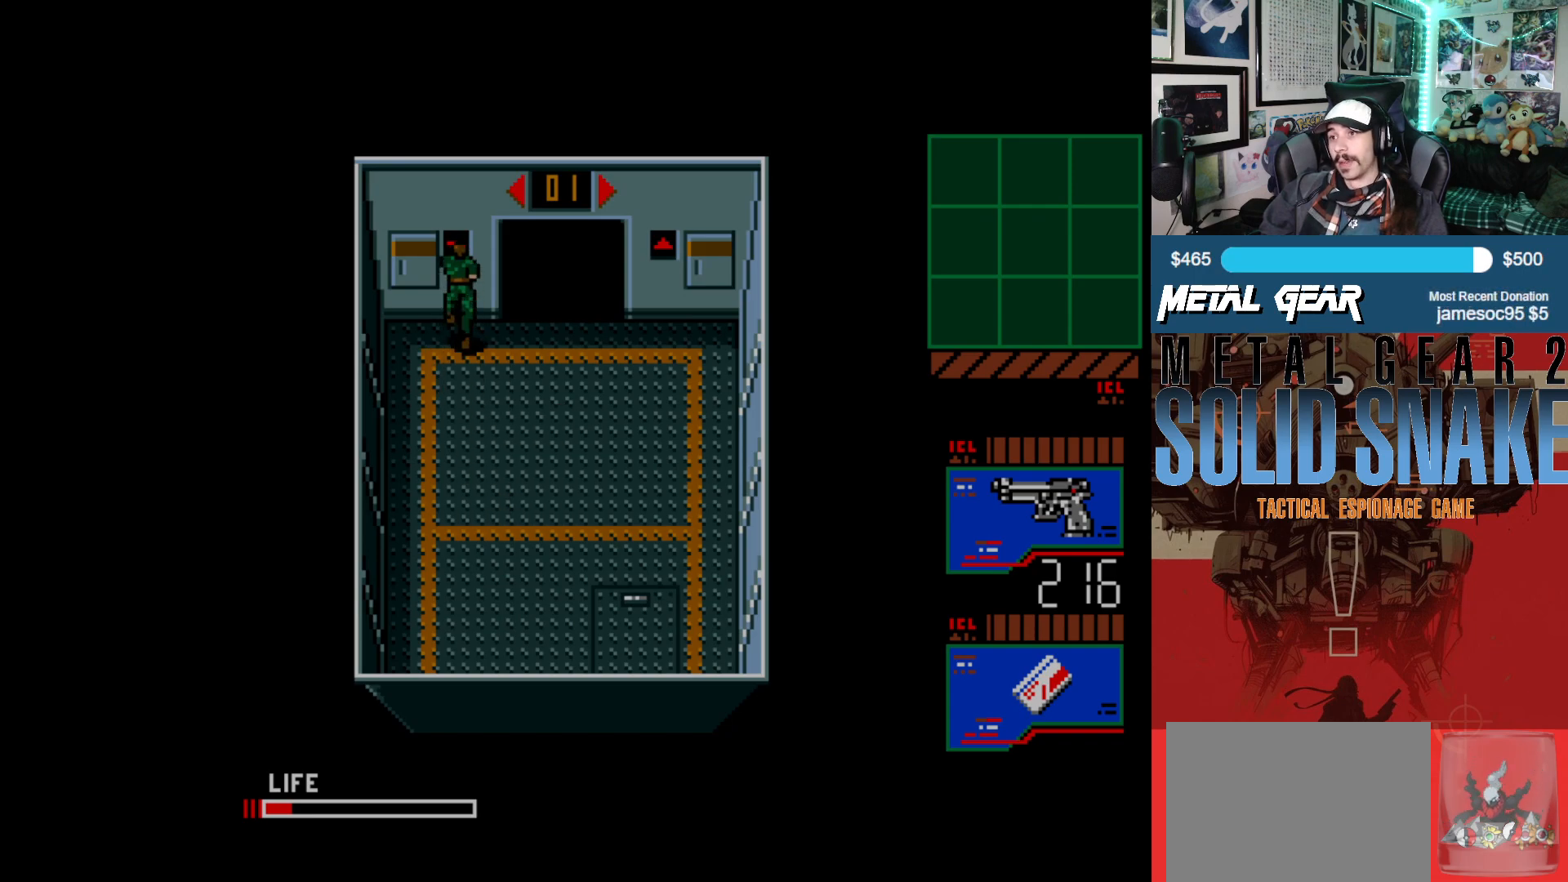
{"buttons": [], "left_stick": "center", "events": [[83, "B", "down"], [233, "B", "up"], [350, "DPAD_UP", "up"]]}
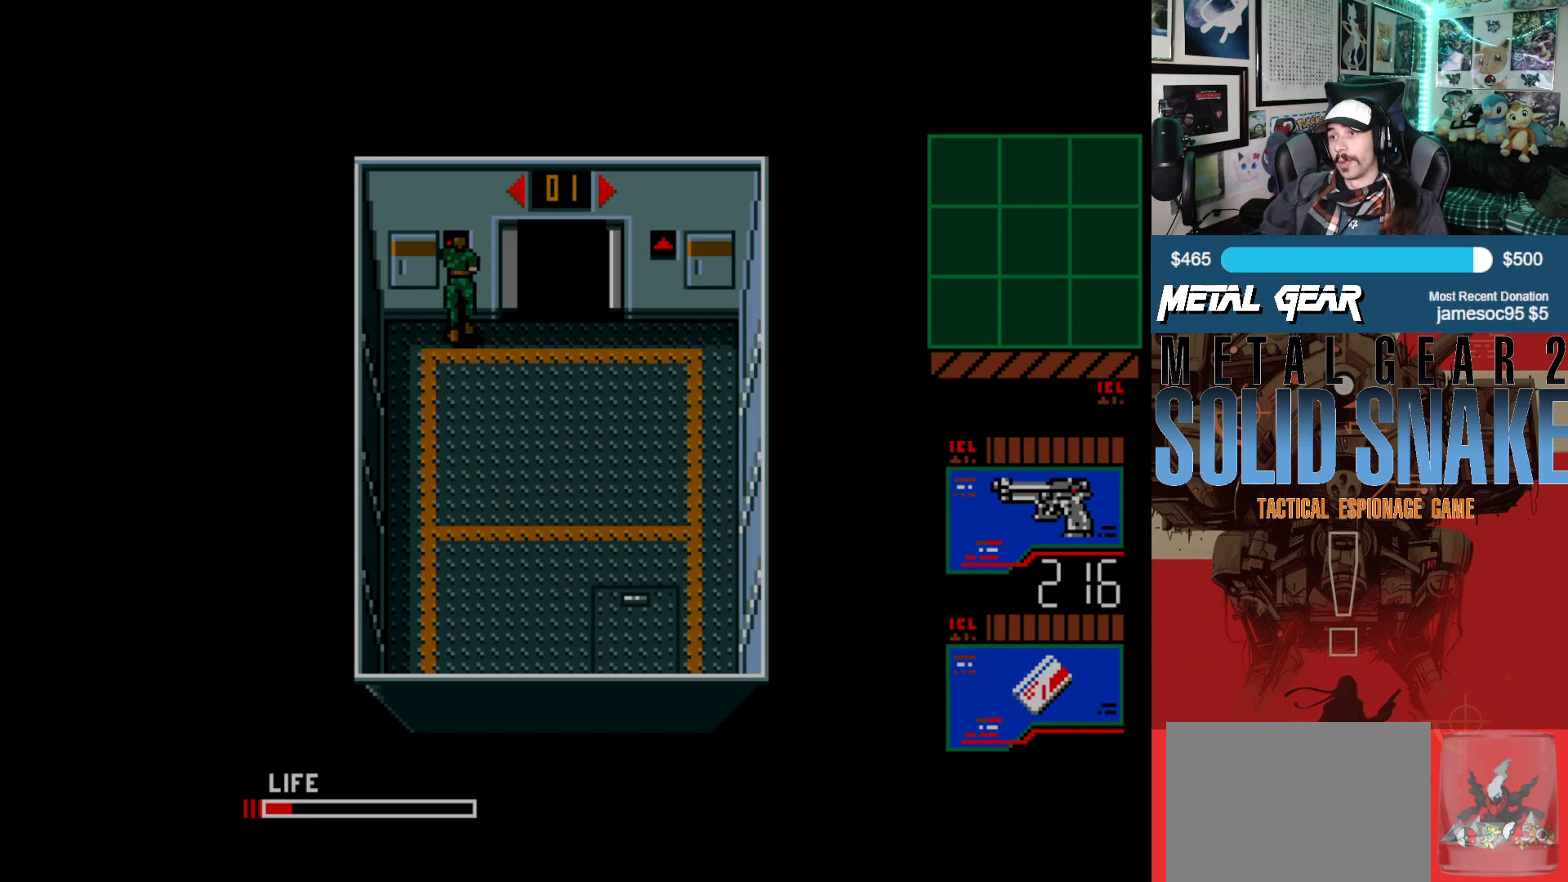
{"buttons": ["DPAD_RIGHT"], "left_stick": "center", "events": [[83, "DPAD_RIGHT", "down"]]}
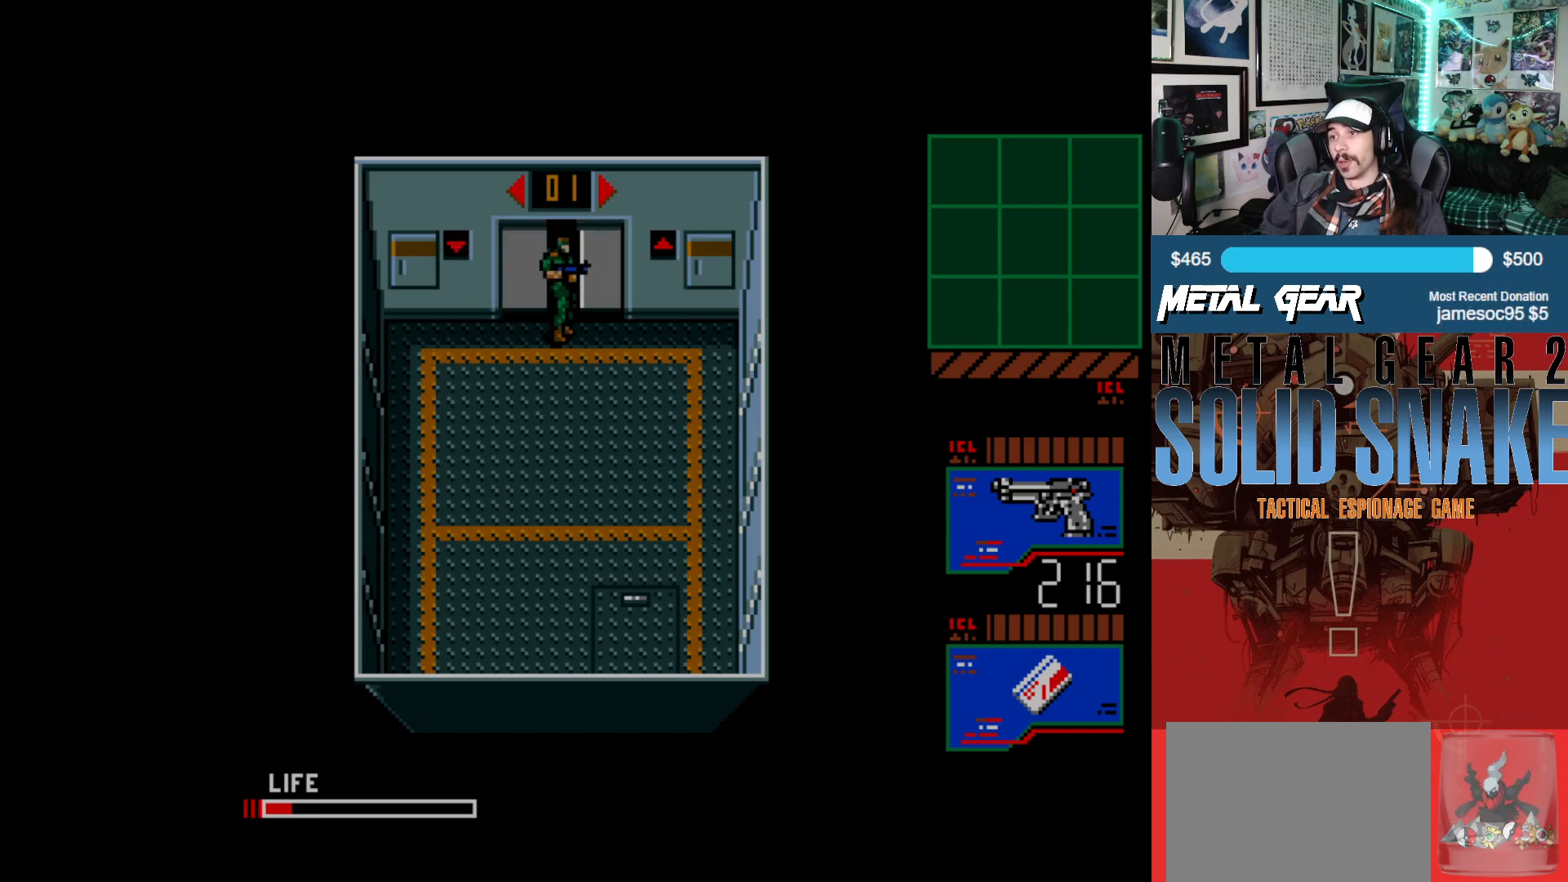
{"buttons": ["DPAD_DOWN"], "left_stick": "center", "events": [[17, "DPAD_DOWN", "down"], [100, "DPAD_RIGHT", "up"]]}
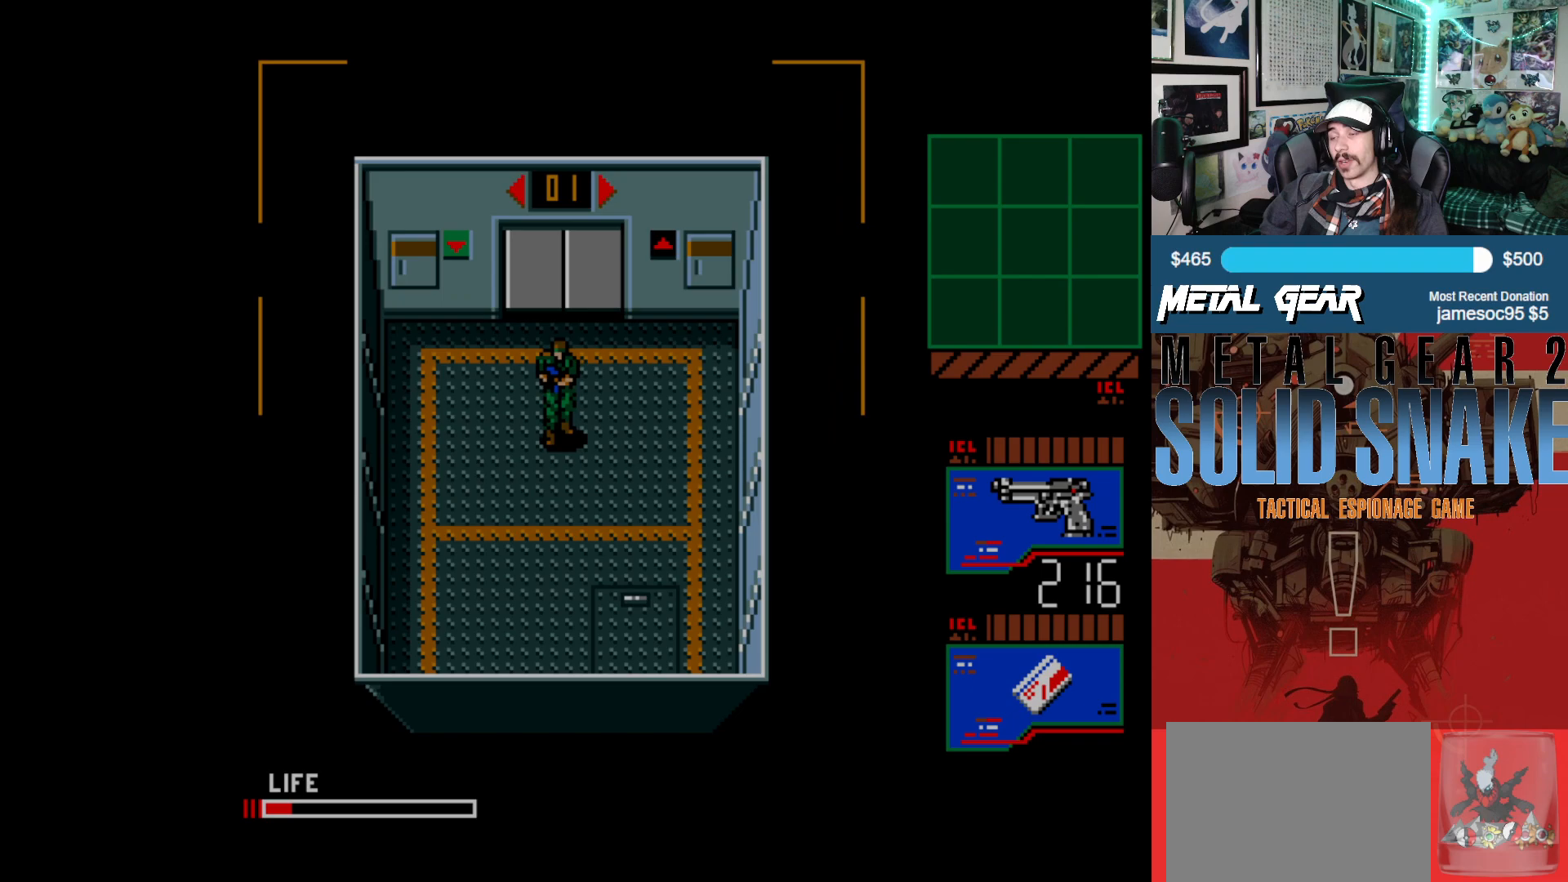
{"buttons": [], "left_stick": "center", "events": [[33, "DPAD_DOWN", "up"]]}
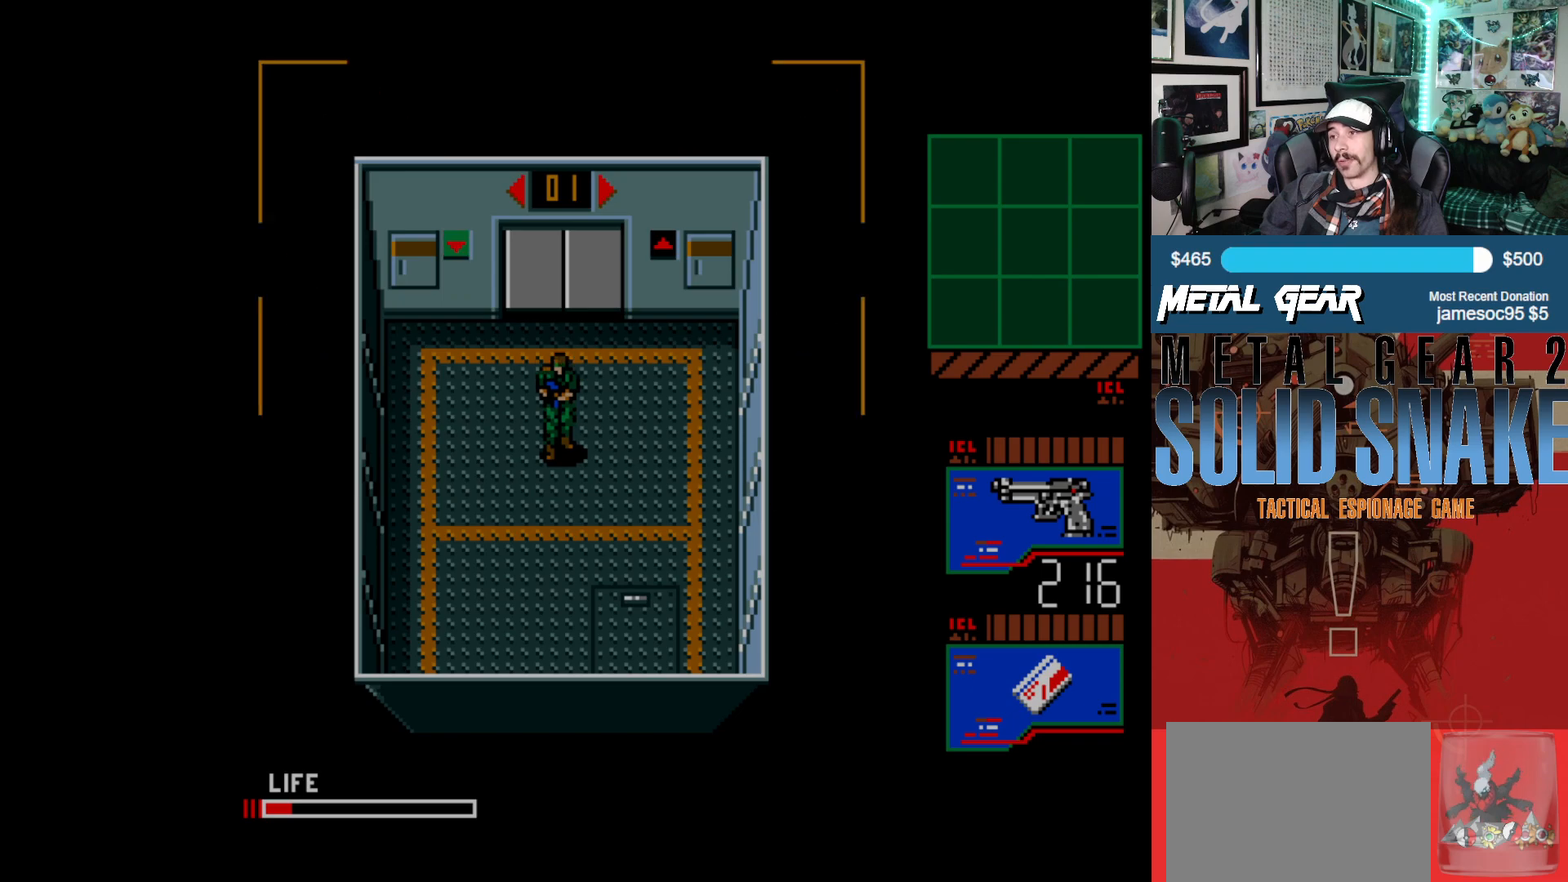
{"buttons": [], "left_stick": "center", "events": []}
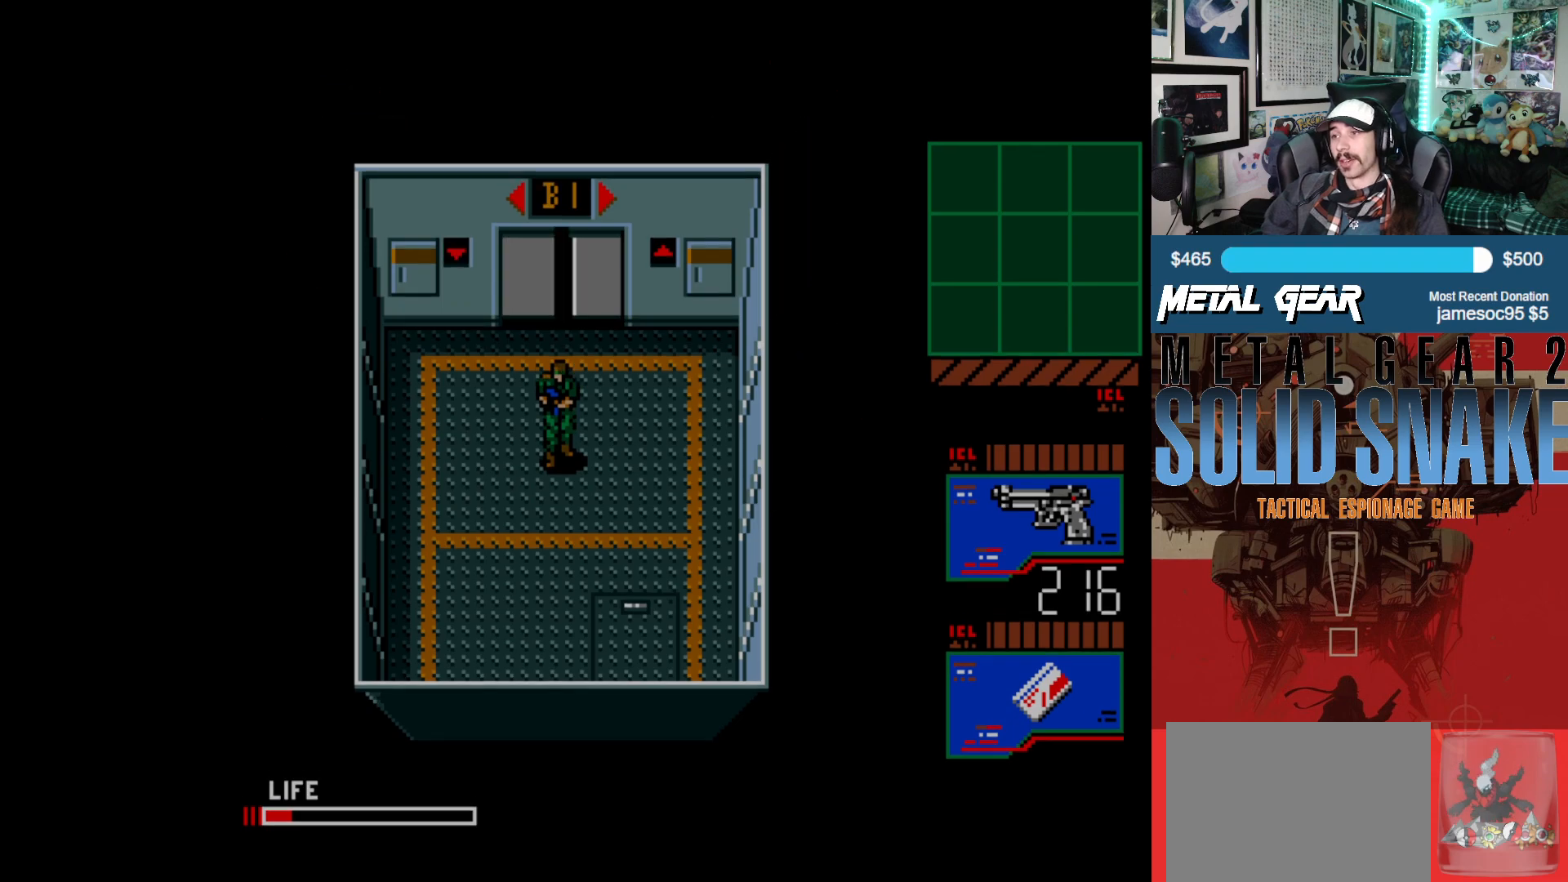
{"buttons": ["DPAD_UP"], "left_stick": "center", "events": [[400, "DPAD_UP", "down"]]}
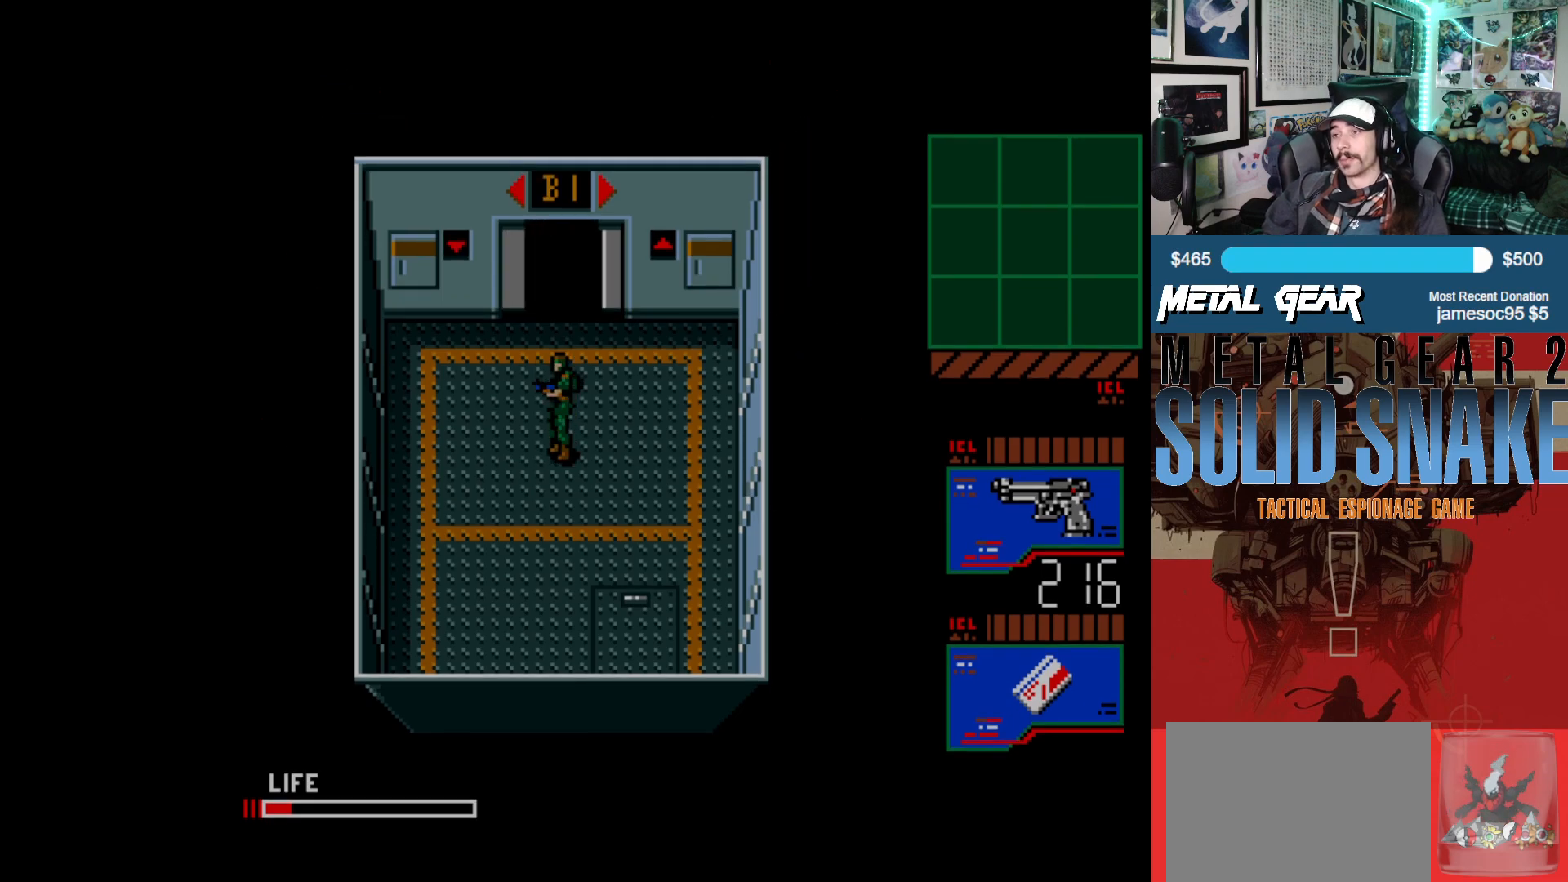
{"buttons": ["DPAD_UP"], "left_stick": "center", "events": []}
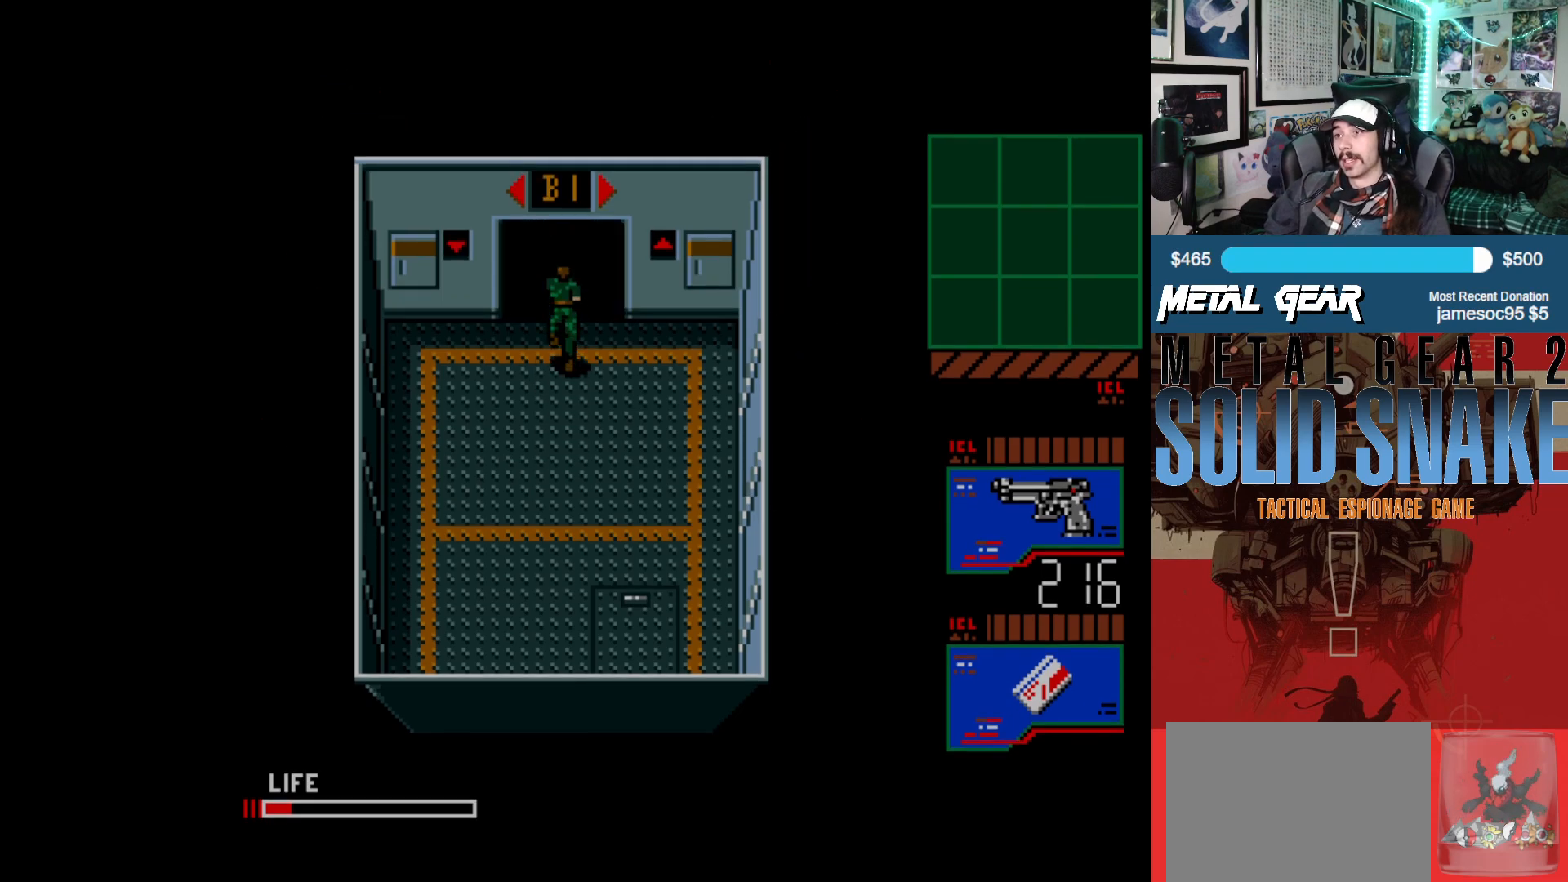
{"buttons": ["DPAD_UP"], "left_stick": "center", "events": []}
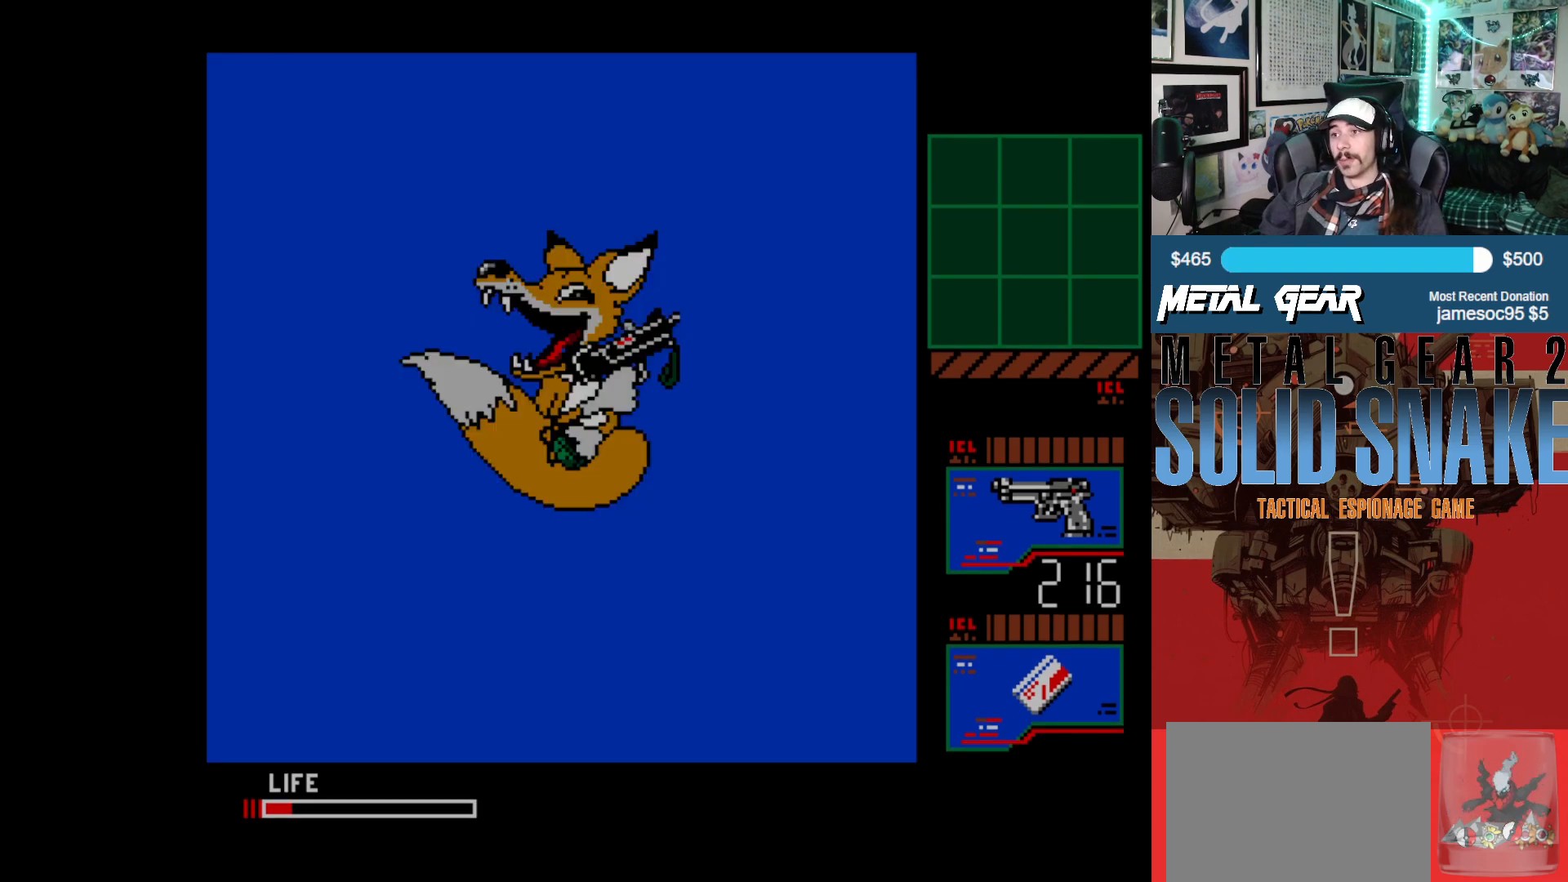
{"buttons": [], "left_stick": "center", "events": [[33, "DPAD_UP", "up"]]}
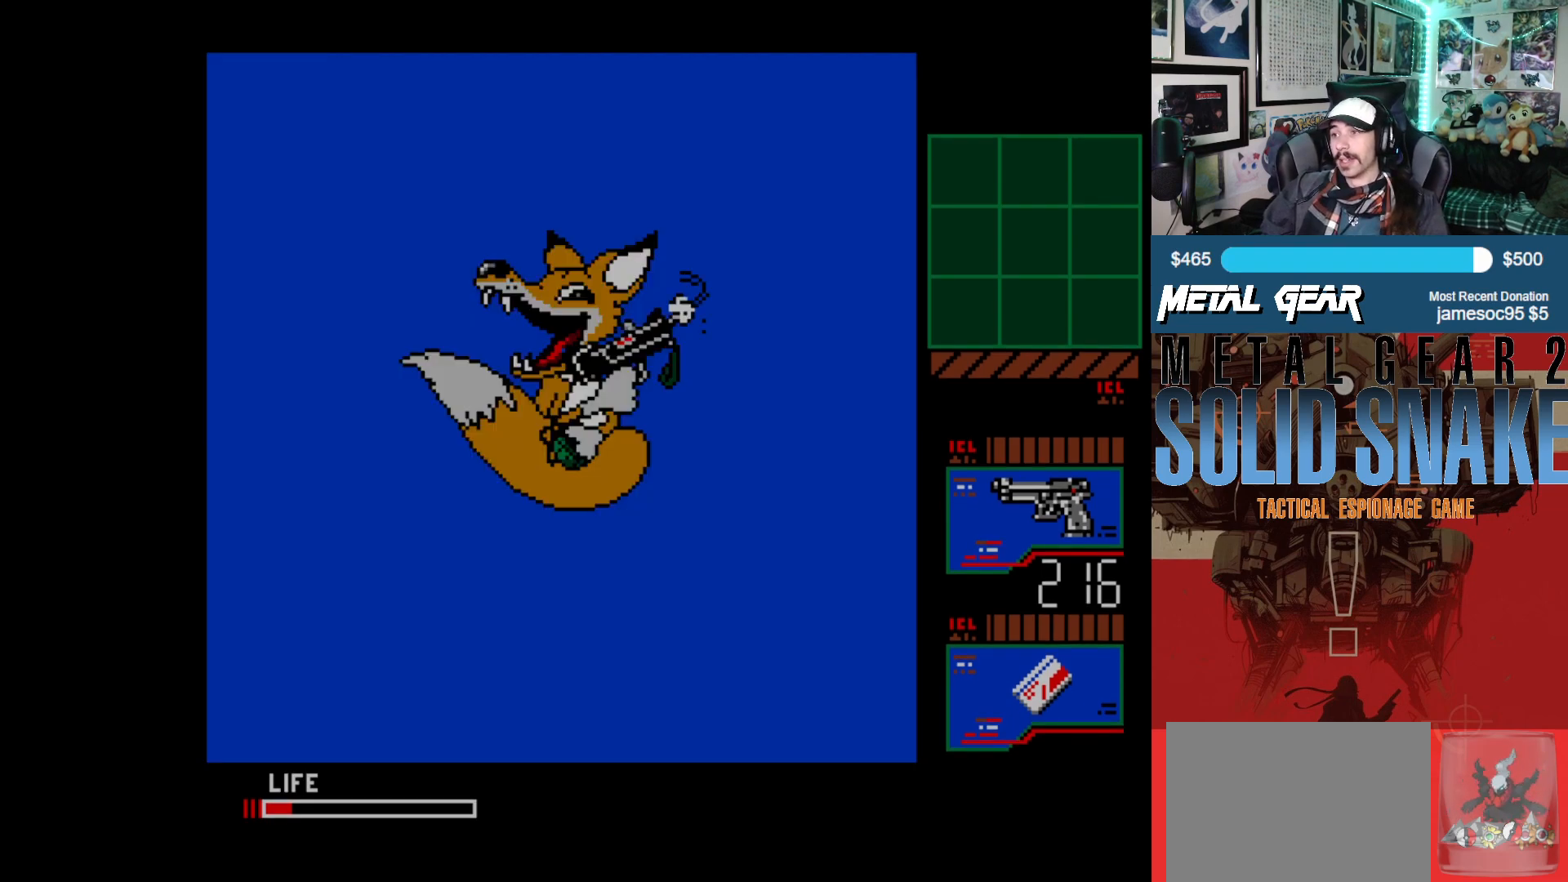
{"buttons": [], "left_stick": "center", "events": []}
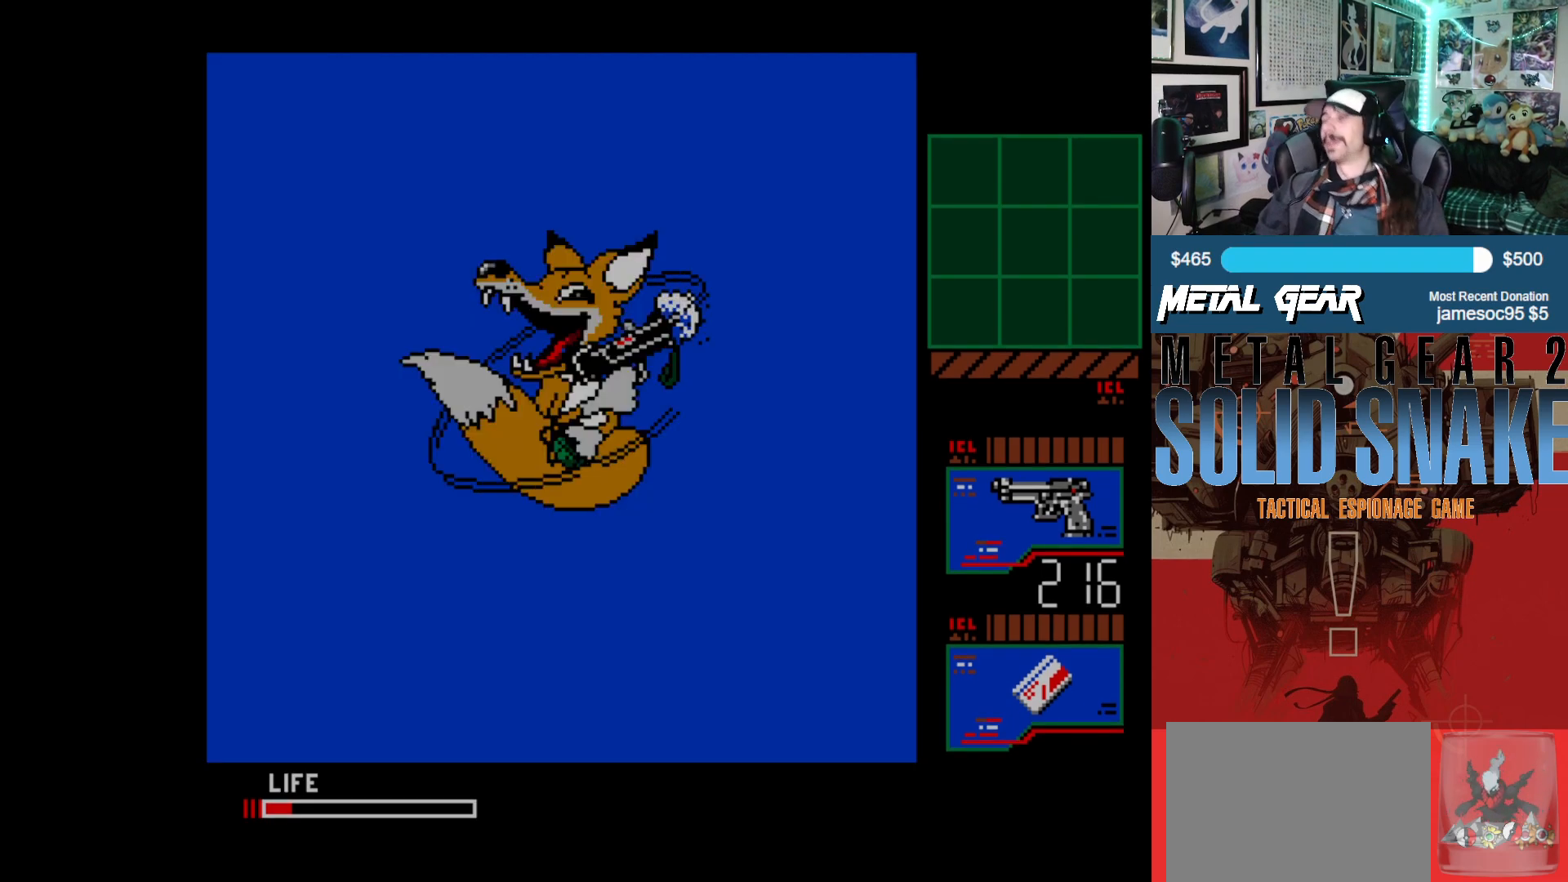
{"buttons": [], "left_stick": "center", "events": []}
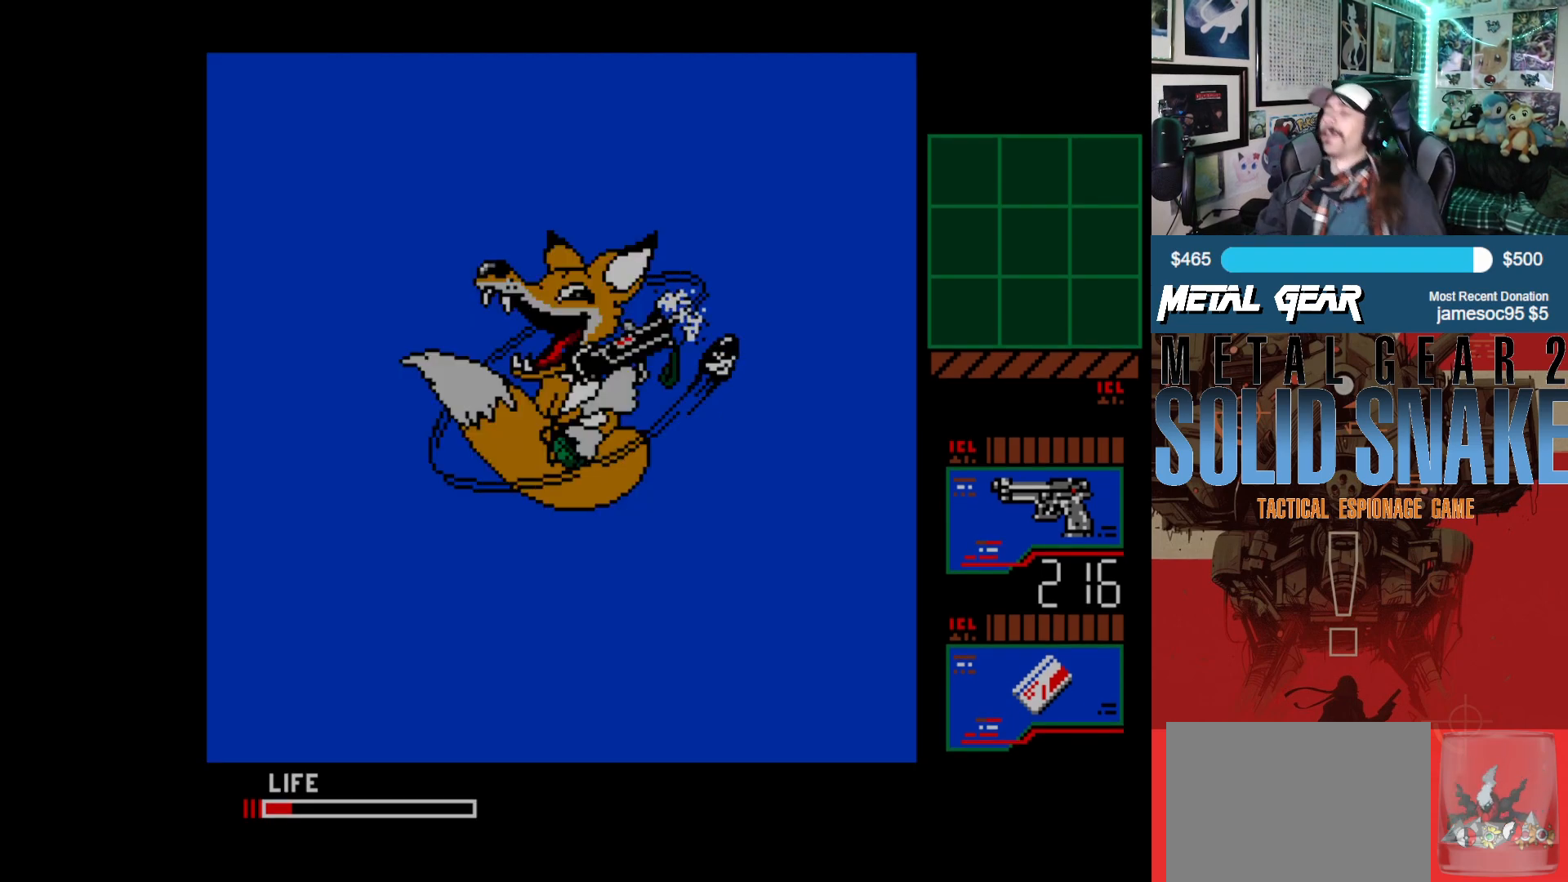
{"buttons": [], "left_stick": "center", "events": []}
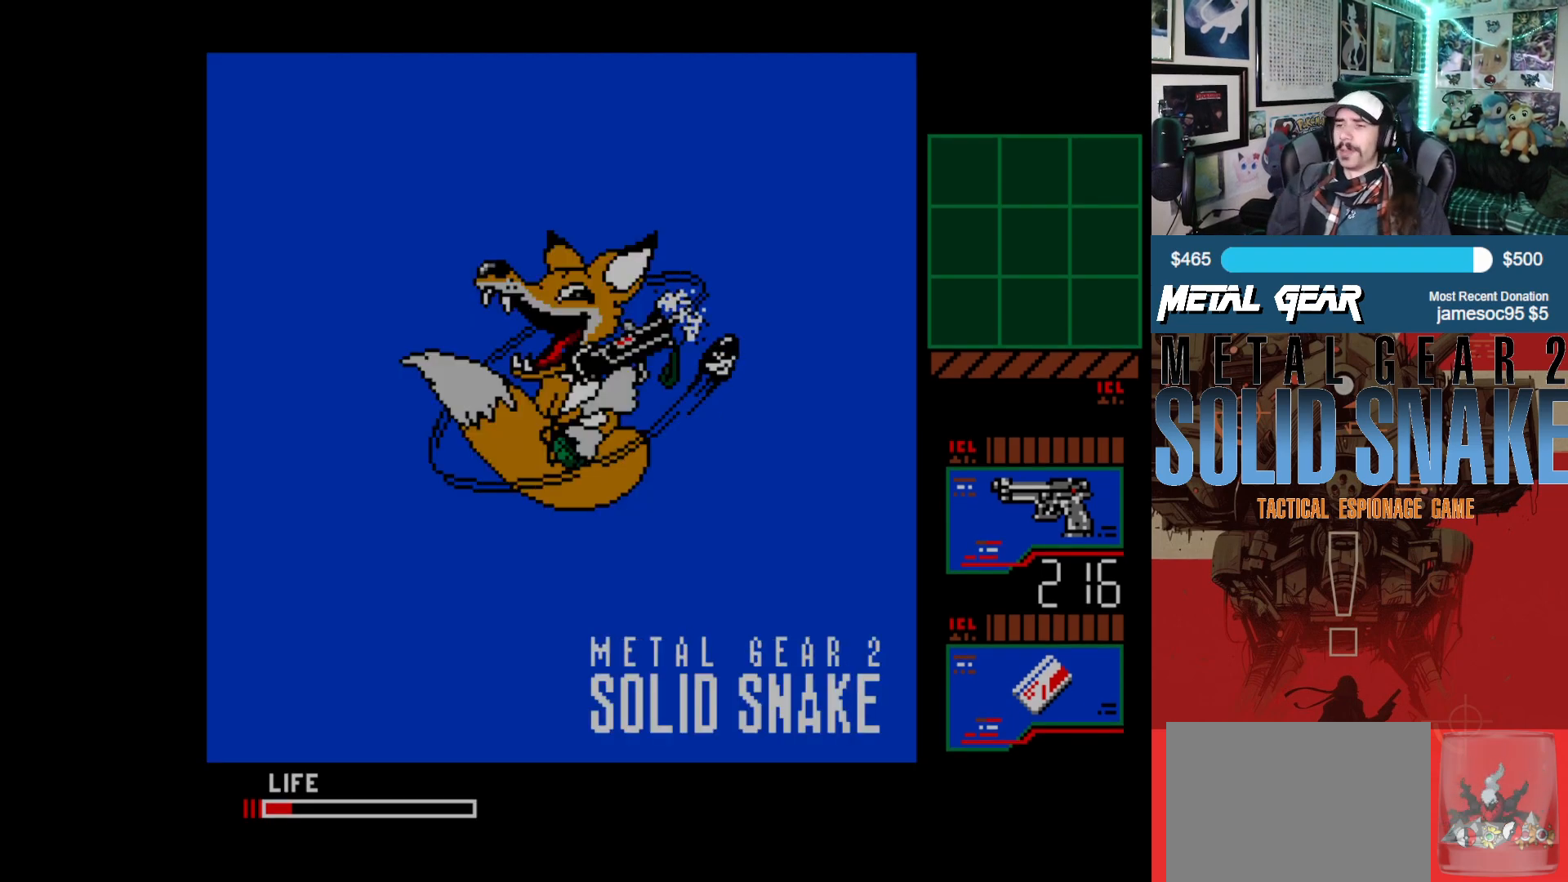
{"buttons": [], "left_stick": "center", "events": []}
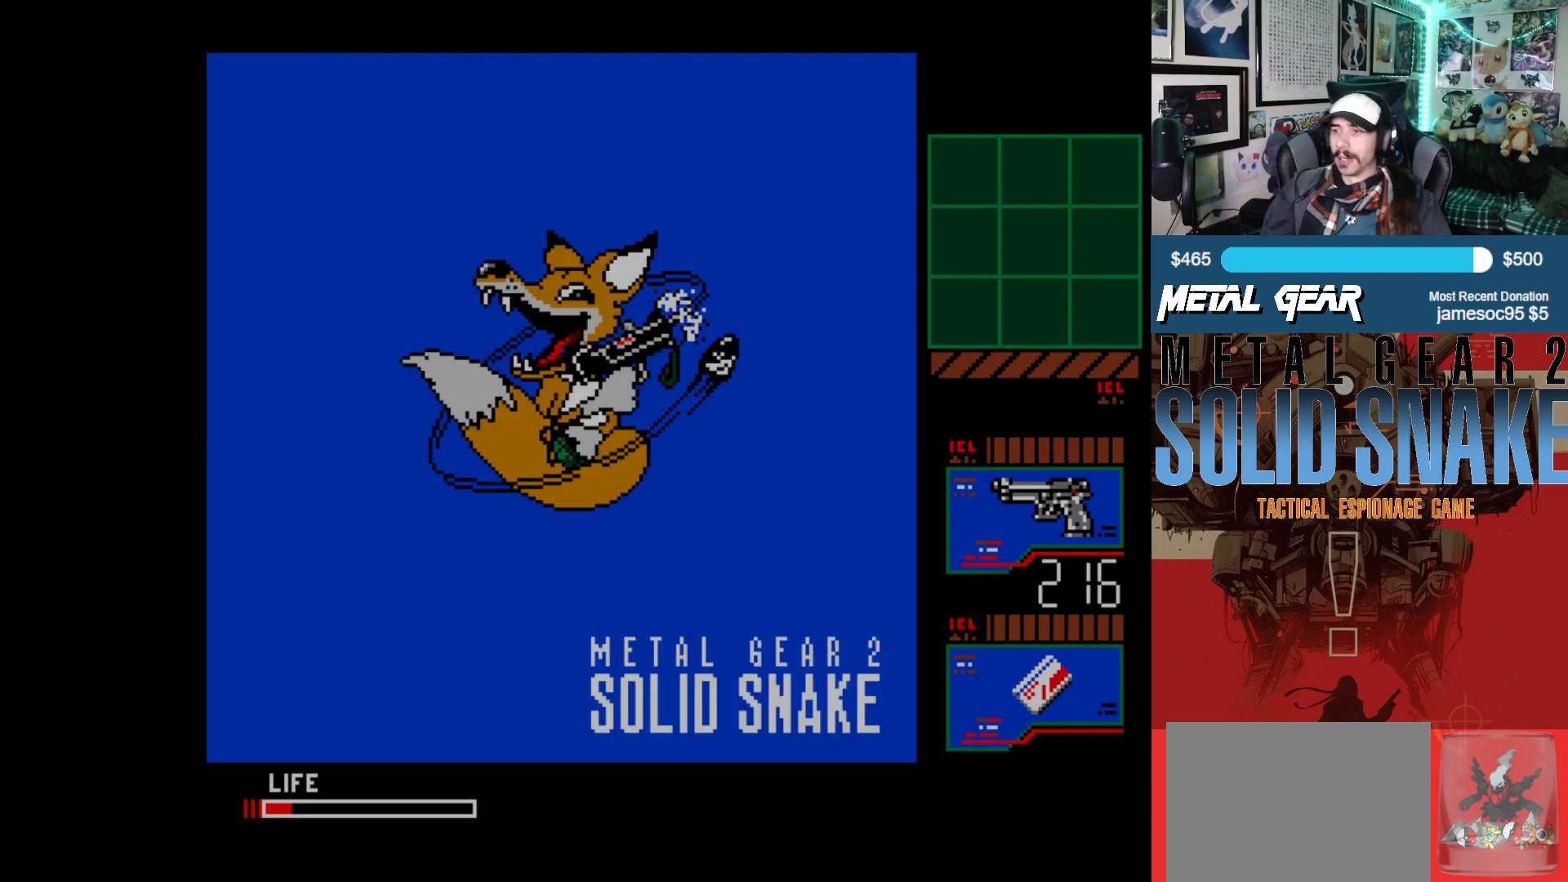
{"buttons": [], "left_stick": "center", "events": []}
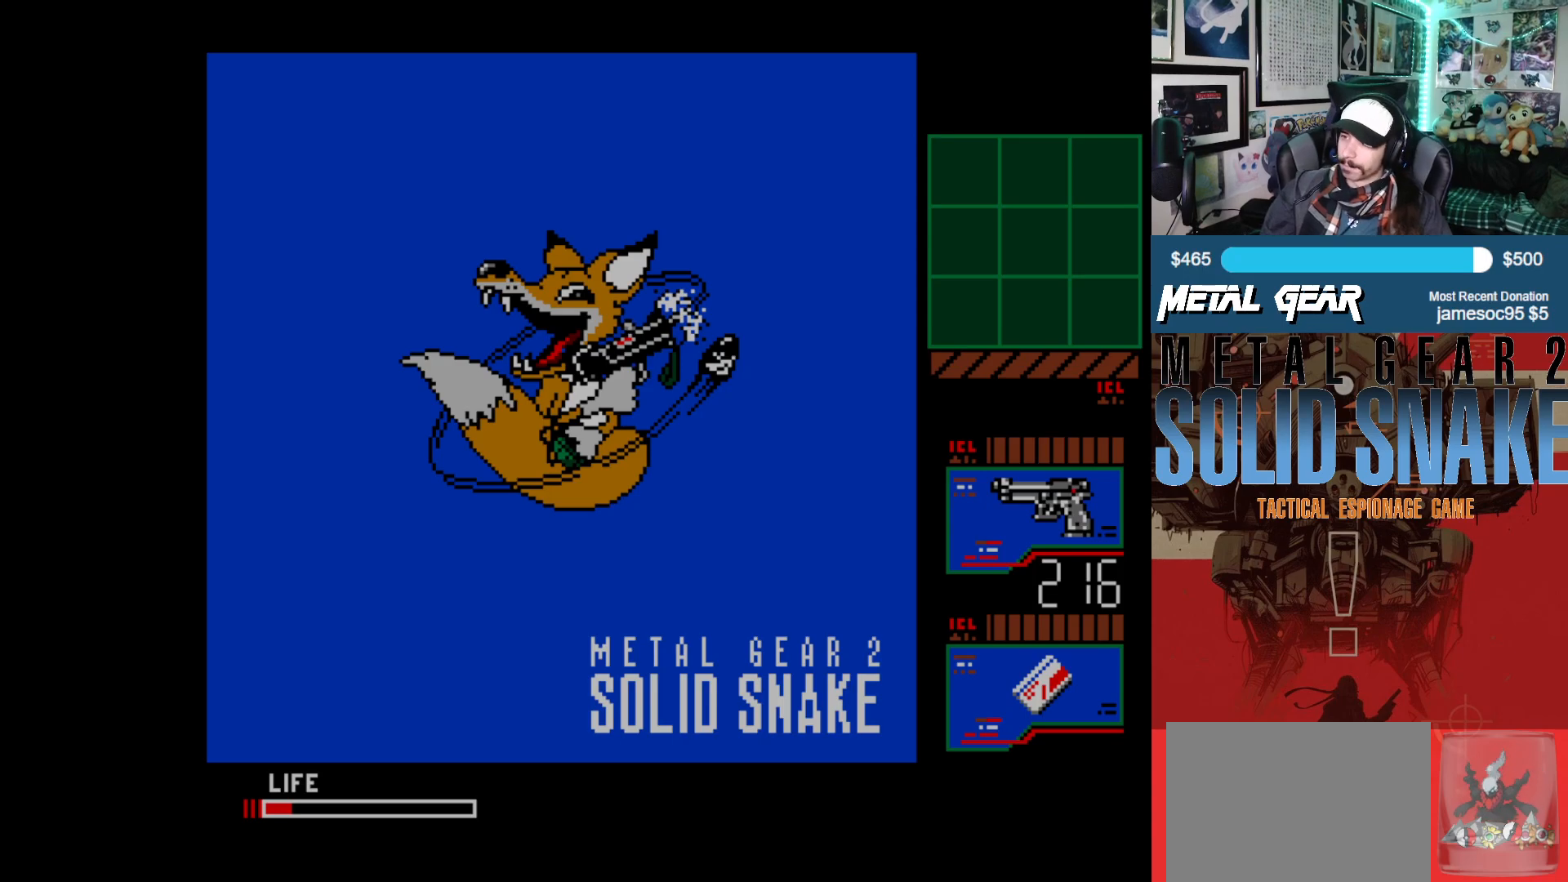
{"buttons": [], "left_stick": "center", "events": []}
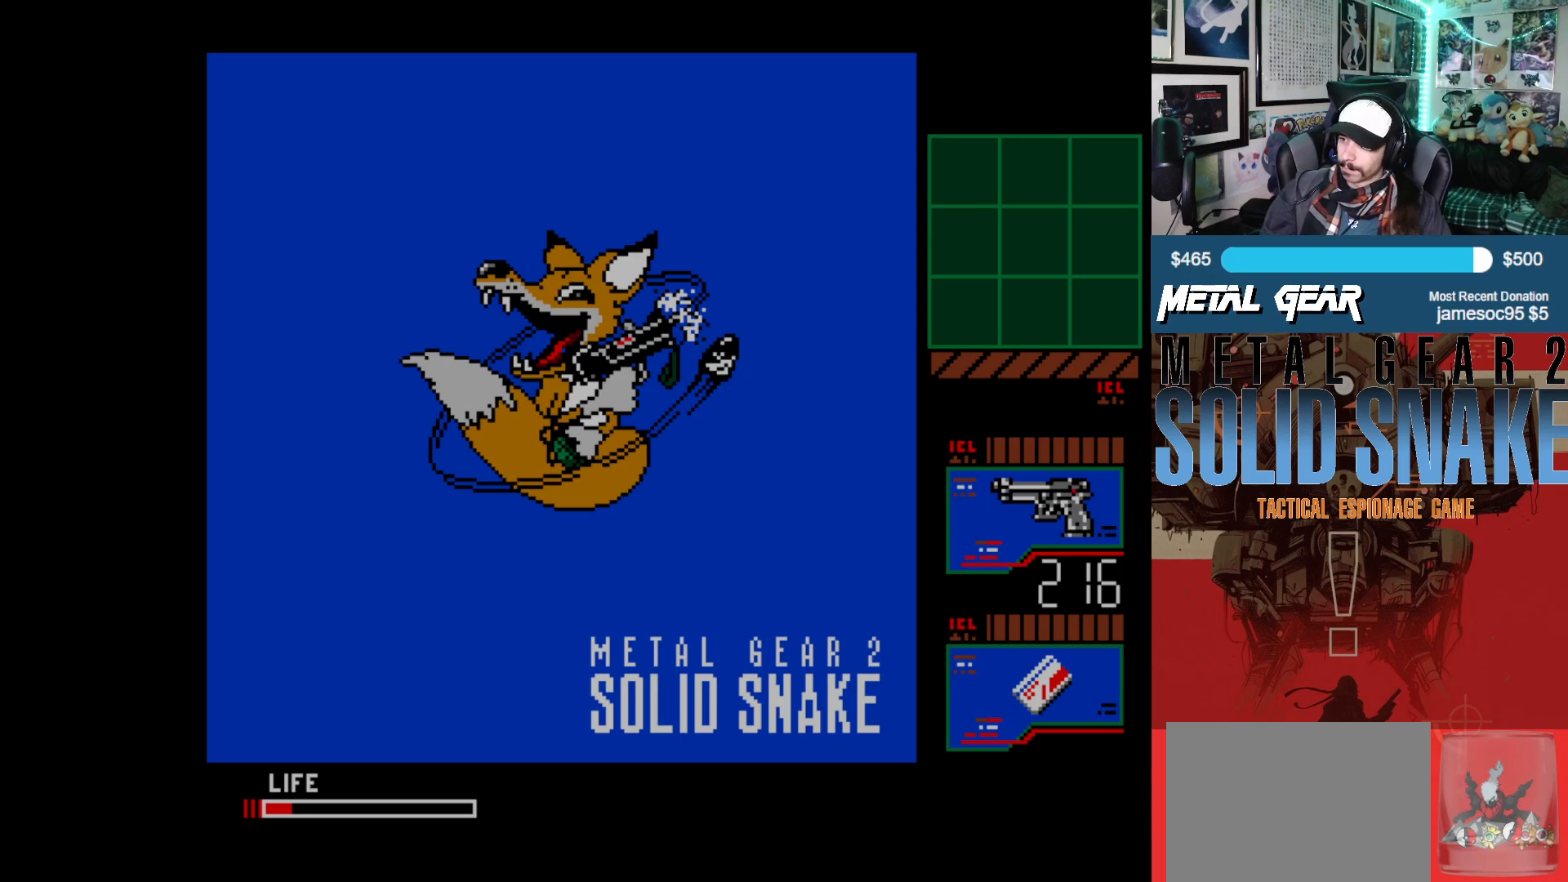
{"buttons": [], "left_stick": "center", "events": []}
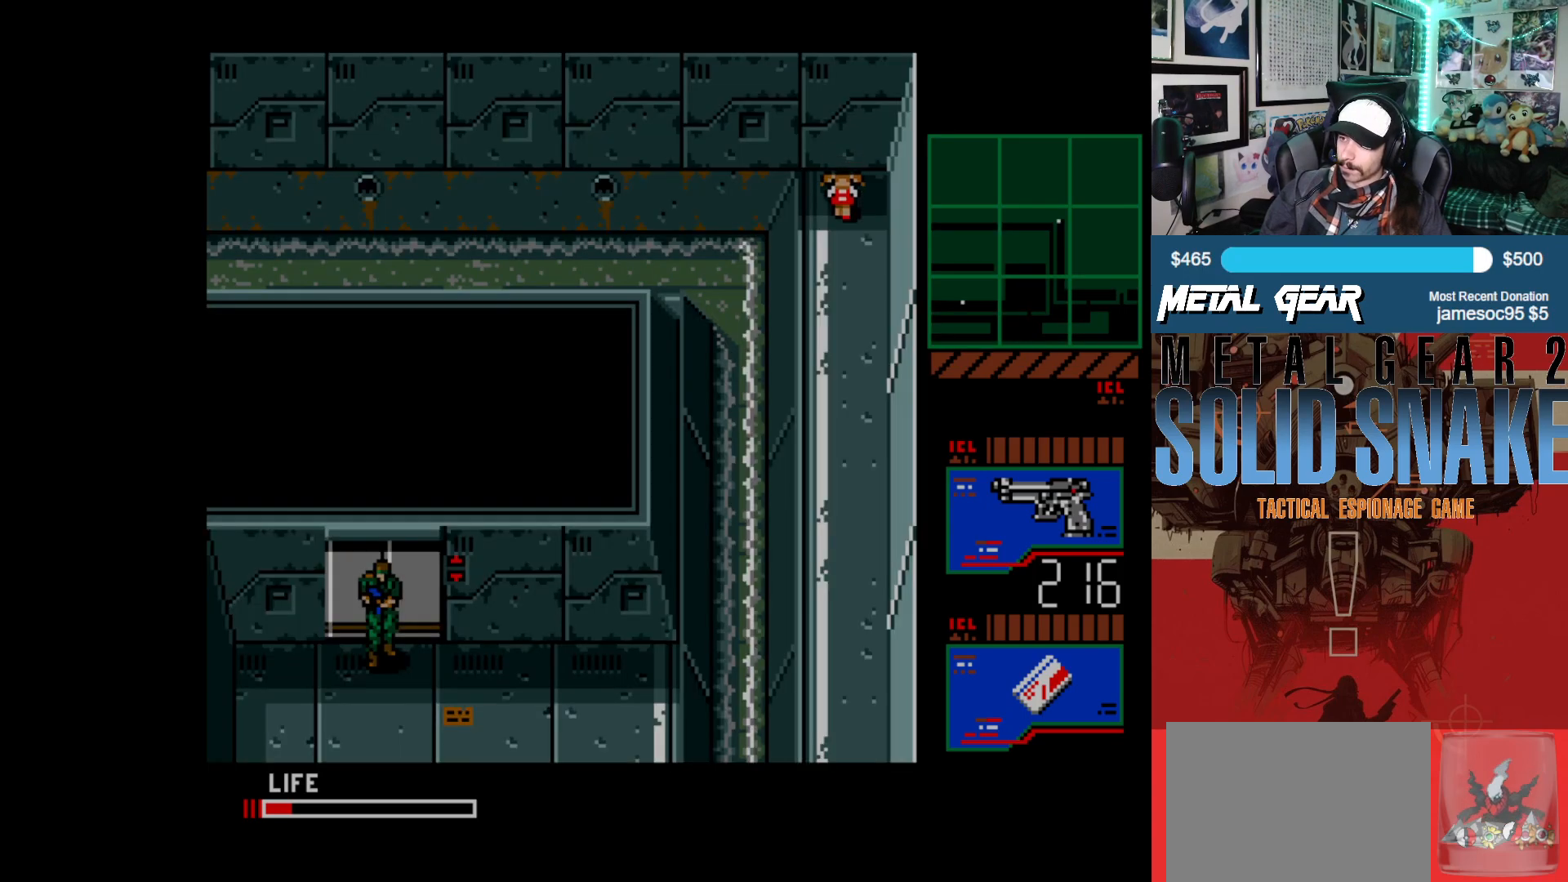
{"buttons": [], "left_stick": "center", "events": []}